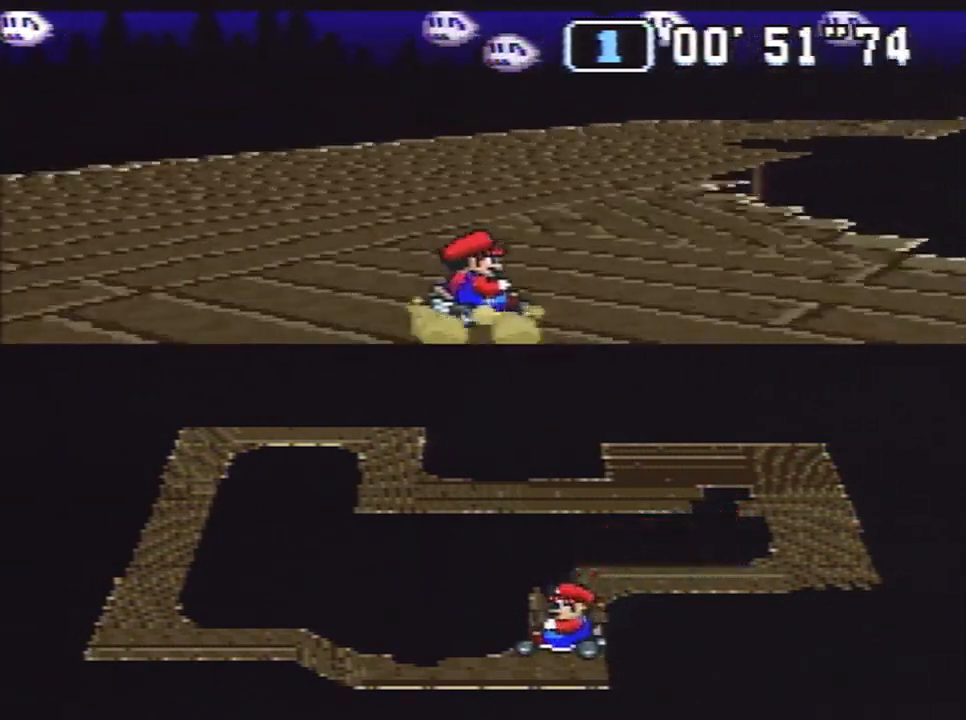
Gameplay with a controller (Nintendo layout); each line is a JSON object with the inputs held at the frame after it. "events" lists button and stick changes between this image and that frame as [ms after this image, input, new state], when the widget could be followed in between. Not read: L1 L3 R1 R3.
{"buttons": ["B", "DPAD_DOWN", "DPAD_RIGHT"], "events": [[83, "DPAD_UP", "down"], [117, "DPAD_LEFT", "down"], [150, "DPAD_RIGHT", "up"], [400, "DPAD_RIGHT", "down"], [417, "DPAD_LEFT", "up"], [467, "DPAD_UP", "up"]]}
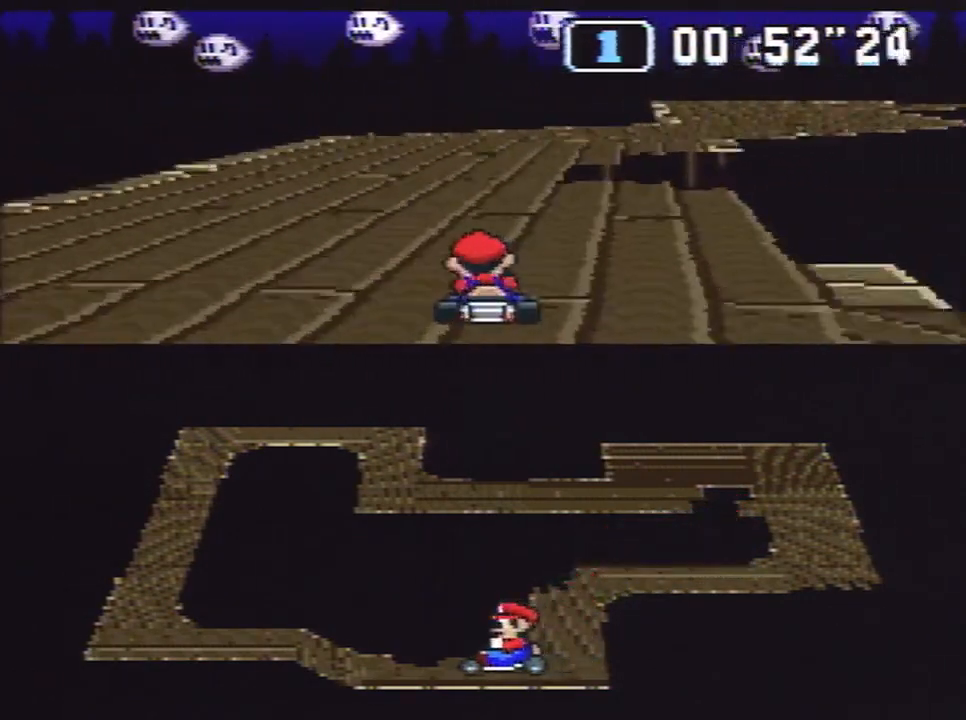
{"buttons": ["B", "DPAD_LEFT"], "events": [[333, "DPAD_UP", "down"], [367, "DPAD_LEFT", "down"], [400, "DPAD_DOWN", "up"], [400, "DPAD_RIGHT", "up"], [400, "DPAD_UP", "up"]]}
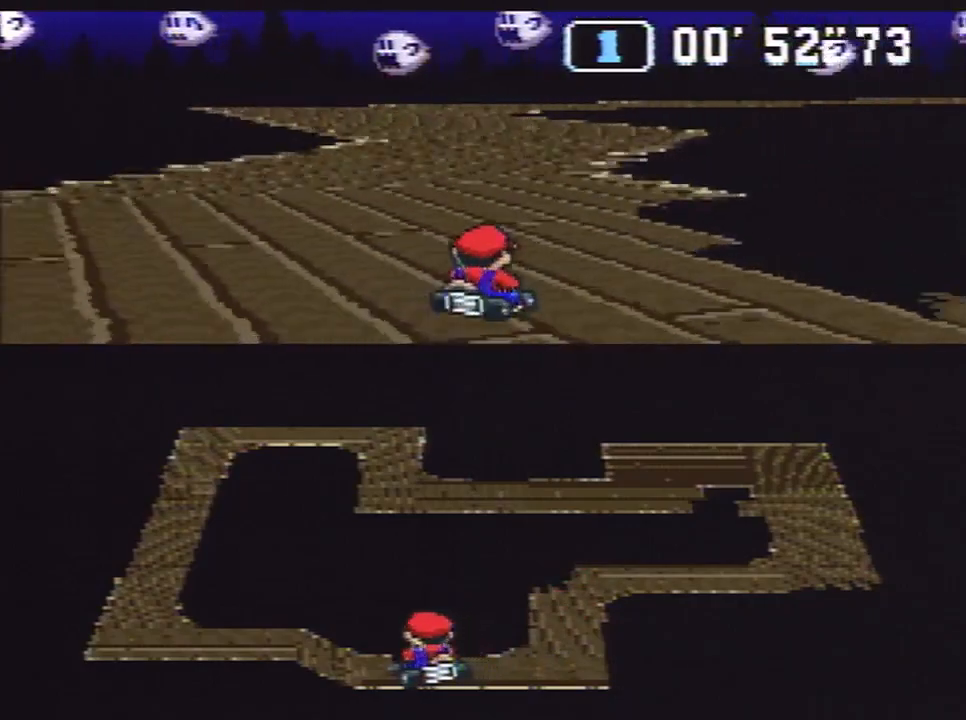
{"buttons": ["B"], "events": [[50, "DPAD_LEFT", "up"], [233, "DPAD_LEFT", "down"], [483, "DPAD_LEFT", "up"]]}
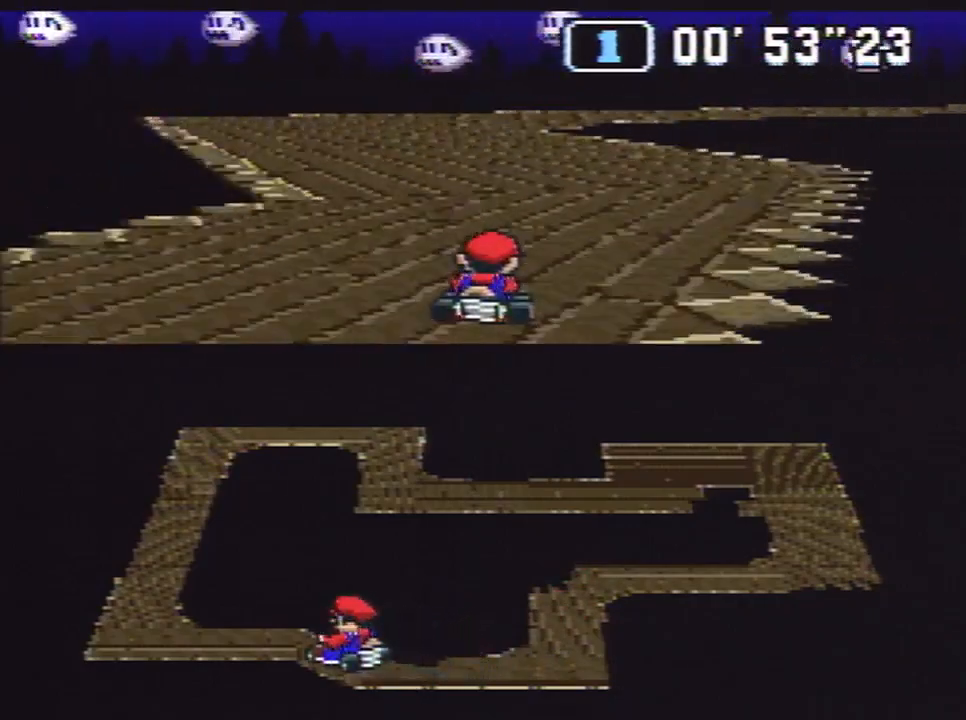
{"buttons": ["B", "DPAD_RIGHT"], "events": [[300, "DPAD_RIGHT", "down"]]}
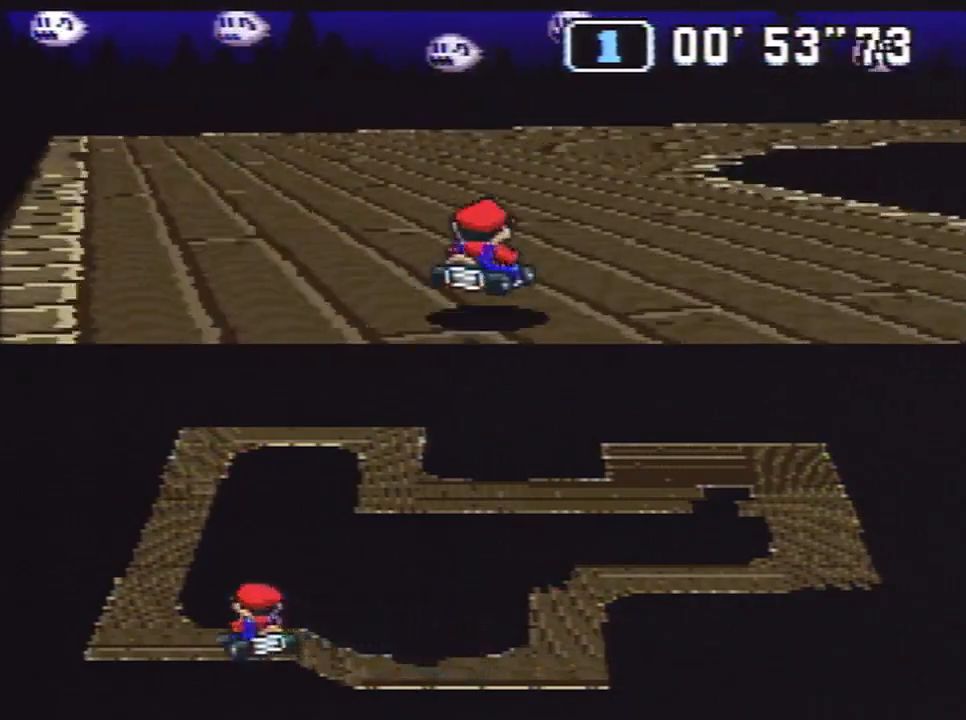
{"buttons": ["B", "DPAD_RIGHT"], "events": []}
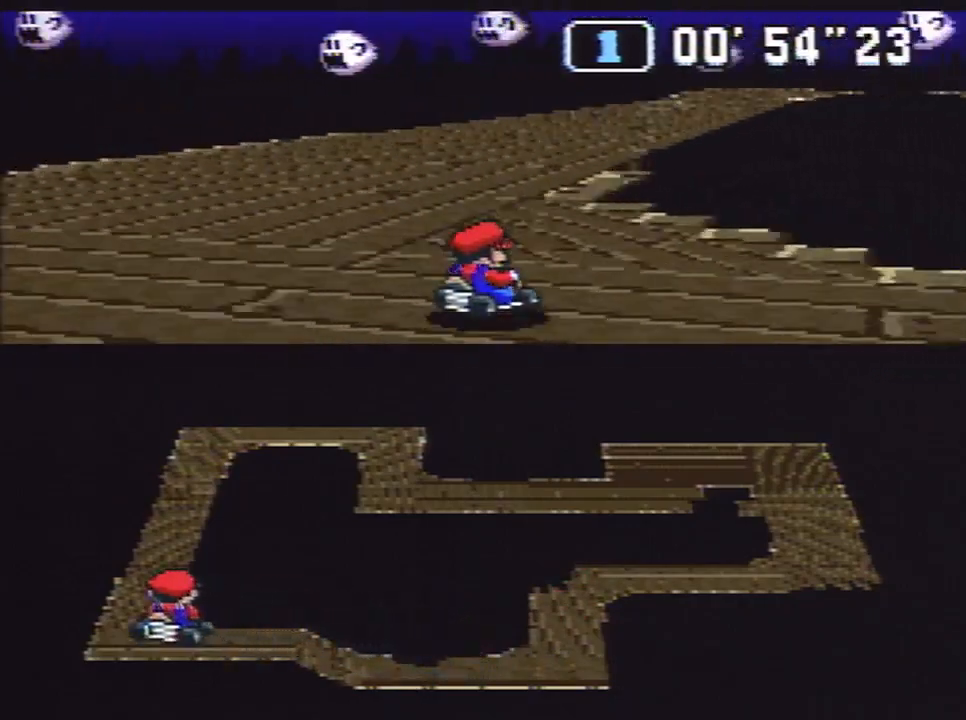
{"buttons": ["B"], "events": [[67, "DPAD_LEFT", "down"], [67, "DPAD_RIGHT", "up"], [67, "DPAD_UP", "down"], [100, "DPAD_UP", "up"], [217, "DPAD_LEFT", "up"]]}
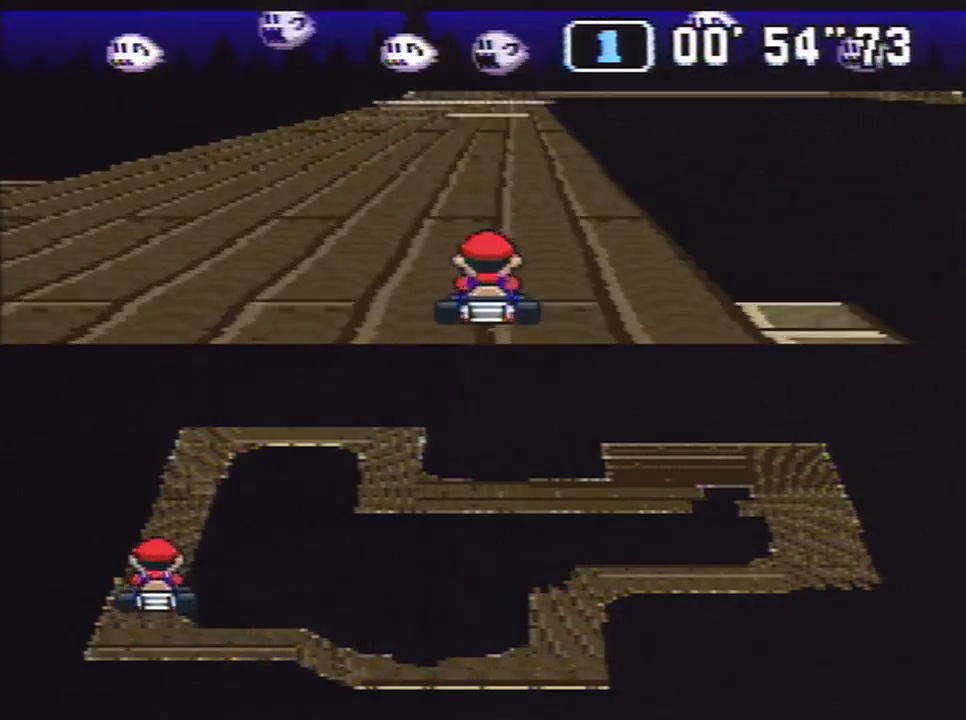
{"buttons": ["B"], "events": []}
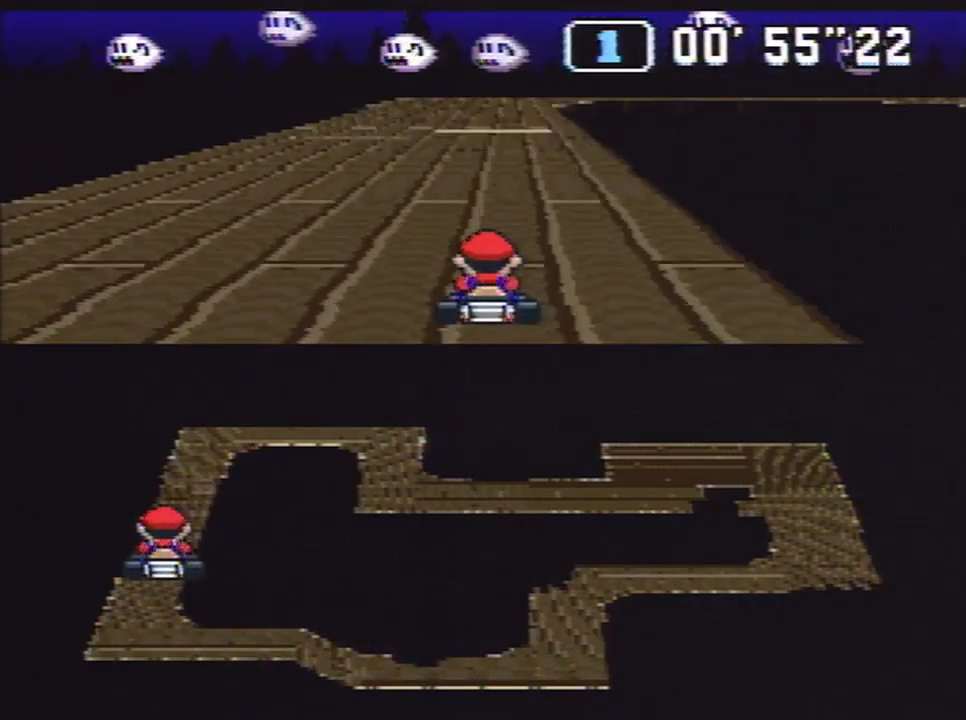
{"buttons": ["B"], "events": [[33, "DPAD_LEFT", "down"], [100, "DPAD_LEFT", "up"]]}
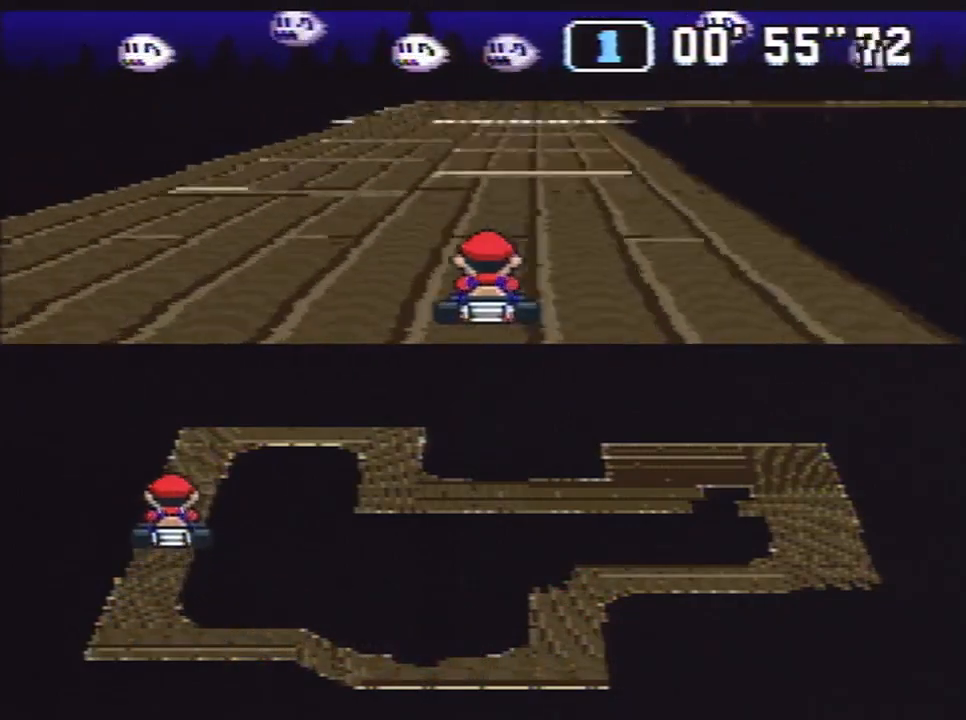
{"buttons": ["B", "DPAD_UP", "DPAD_LEFT"], "events": [[67, "DPAD_LEFT", "down"], [167, "DPAD_UP", "down"]]}
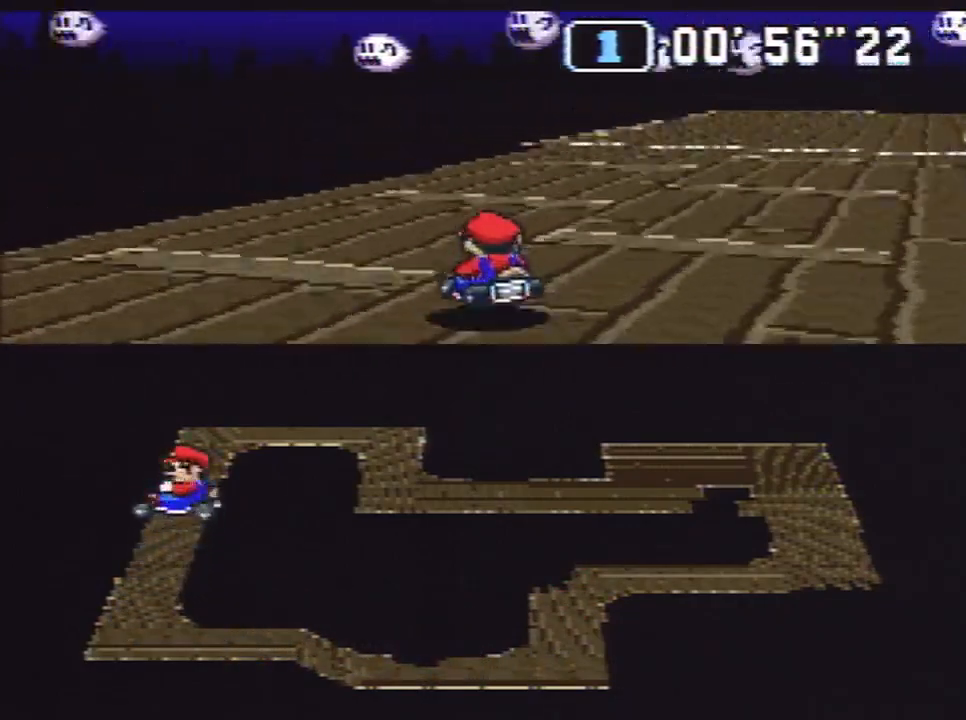
{"buttons": ["B", "DPAD_UP", "DPAD_LEFT"], "events": [[67, "DPAD_UP", "up"], [100, "DPAD_LEFT", "up"], [217, "DPAD_LEFT", "down"], [350, "DPAD_UP", "down"]]}
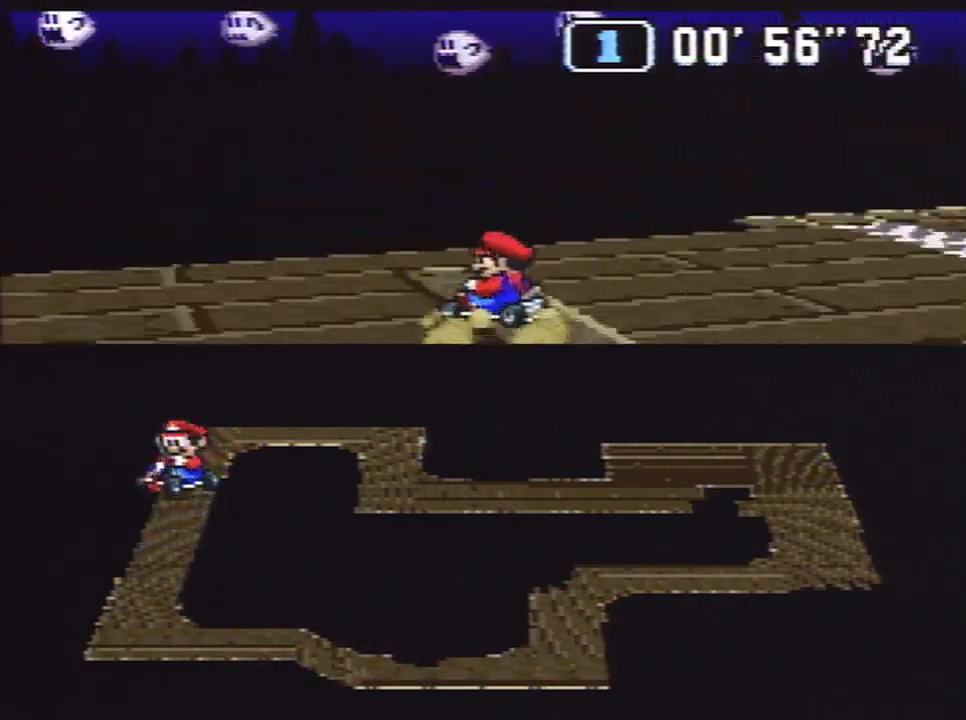
{"buttons": ["B", "DPAD_RIGHT"], "events": [[317, "DPAD_DOWN", "down"], [317, "DPAD_RIGHT", "down"], [350, "DPAD_DOWN", "up"], [350, "DPAD_LEFT", "up"], [350, "DPAD_UP", "up"]]}
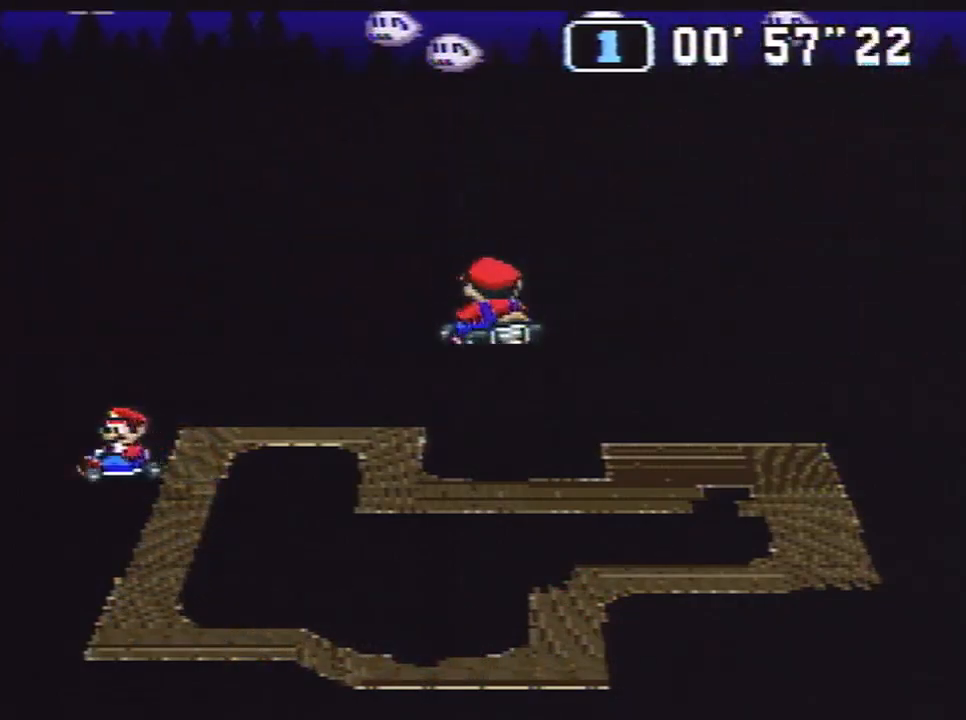
{"buttons": [], "events": [[33, "B", "up"], [67, "DPAD_RIGHT", "up"]]}
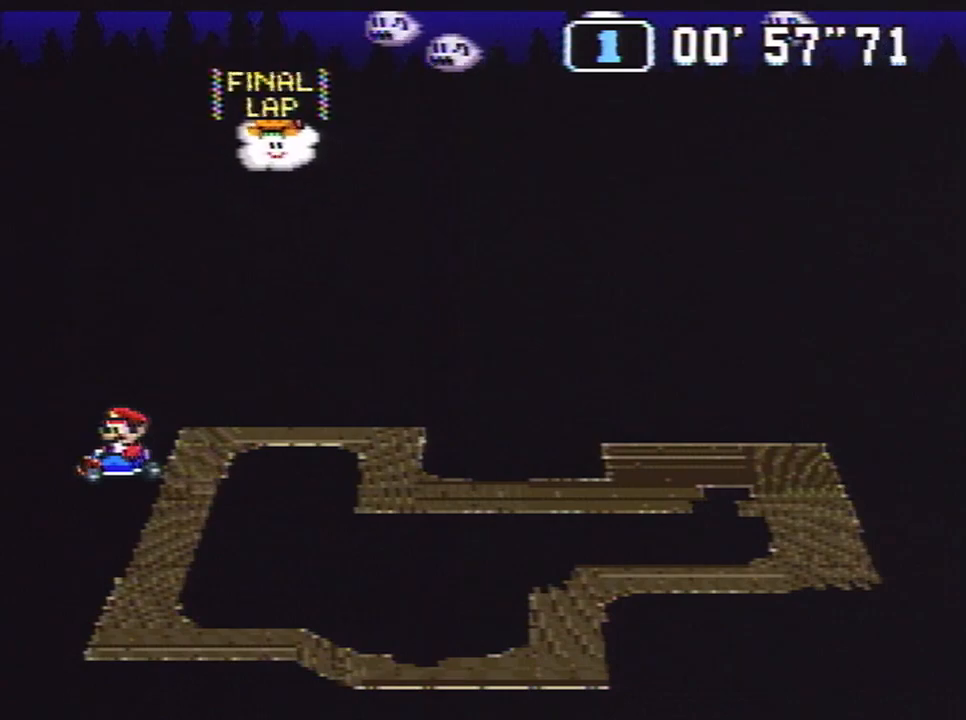
{"buttons": [], "events": []}
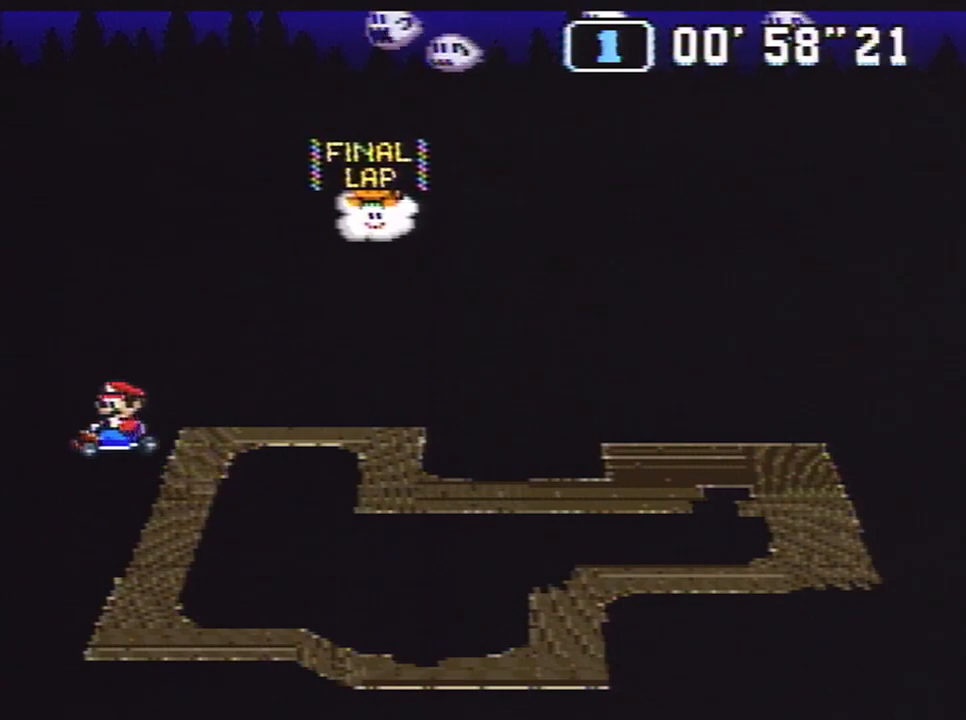
{"buttons": [], "events": []}
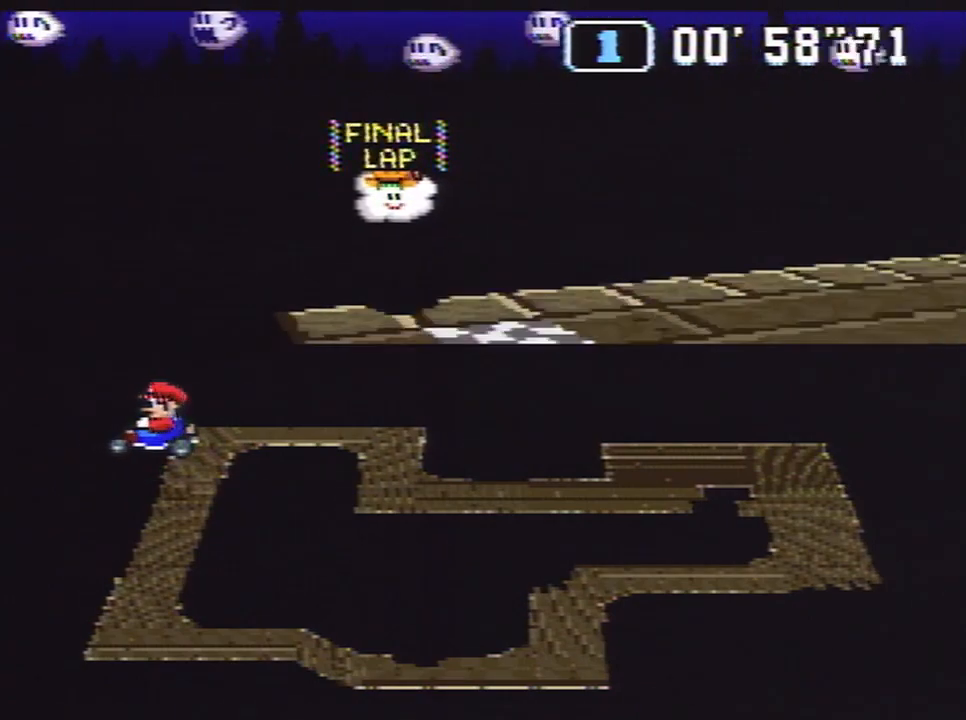
{"buttons": [], "events": []}
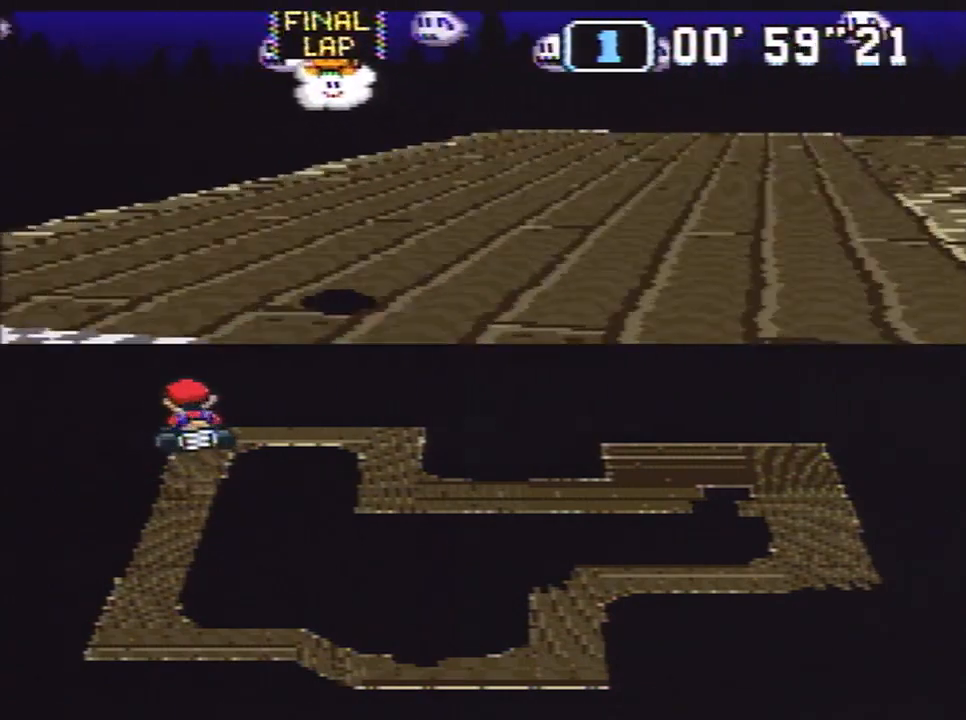
{"buttons": [], "events": []}
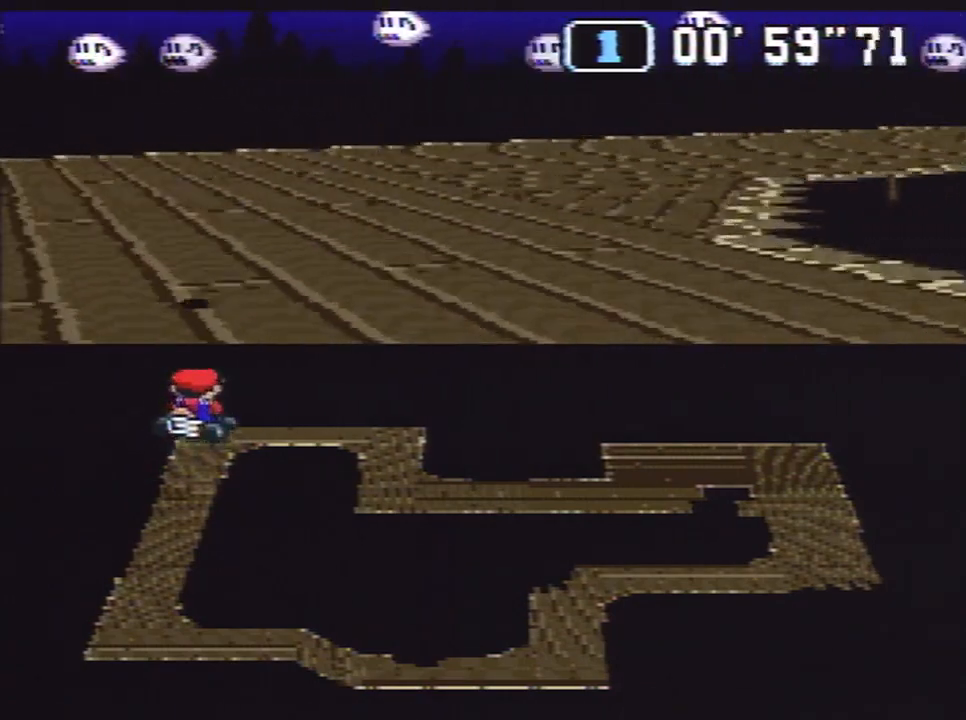
{"buttons": ["B"], "events": [[350, "B", "down"]]}
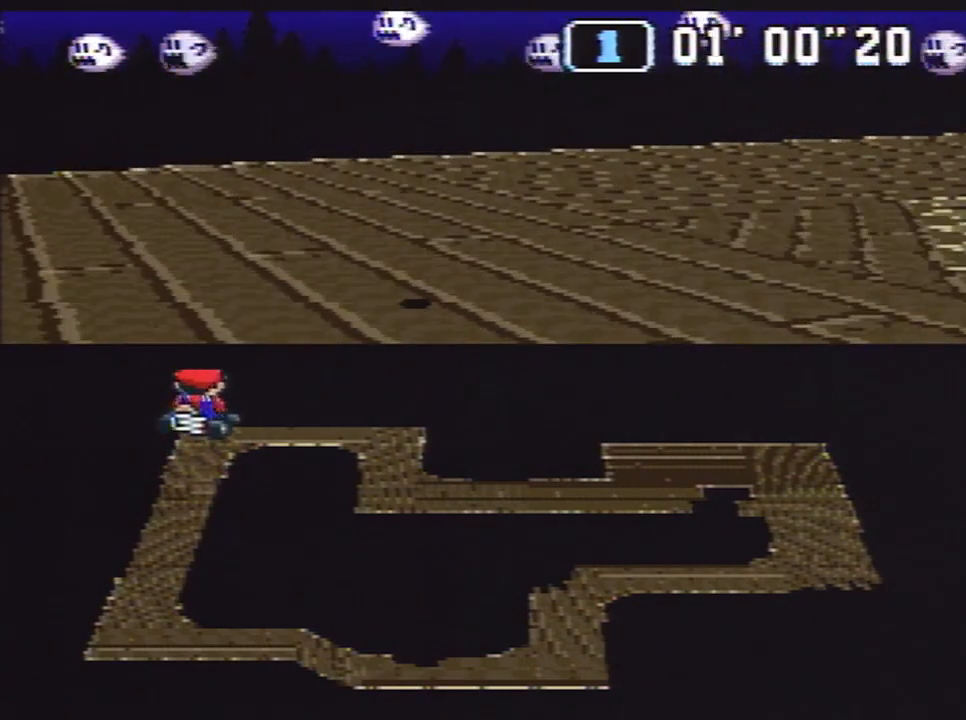
{"buttons": ["B"], "events": []}
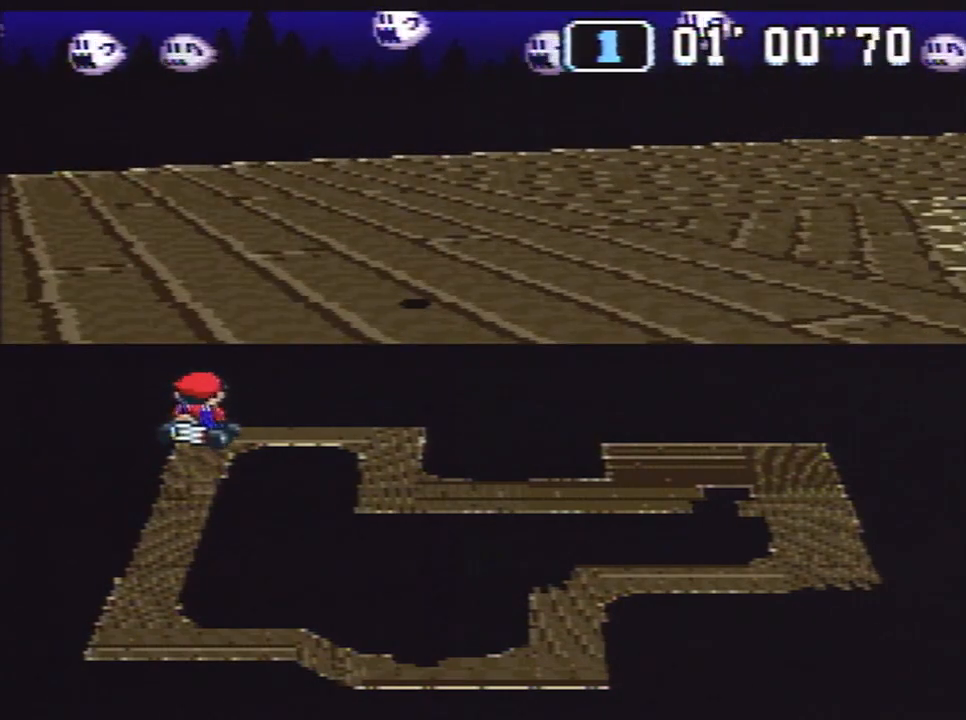
{"buttons": ["B"], "events": []}
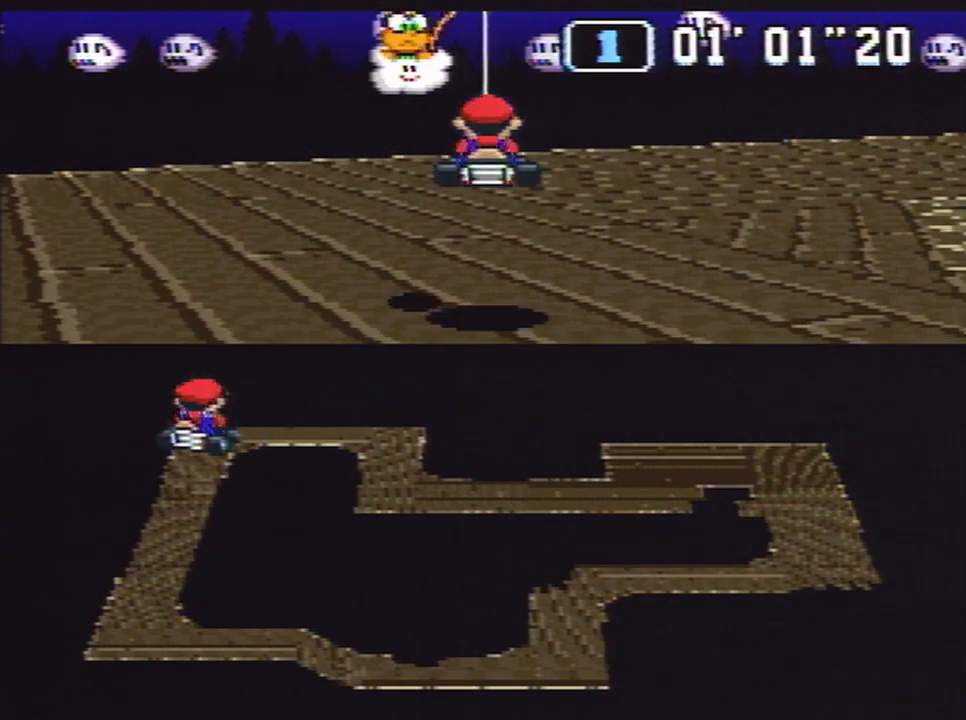
{"buttons": ["B"], "events": []}
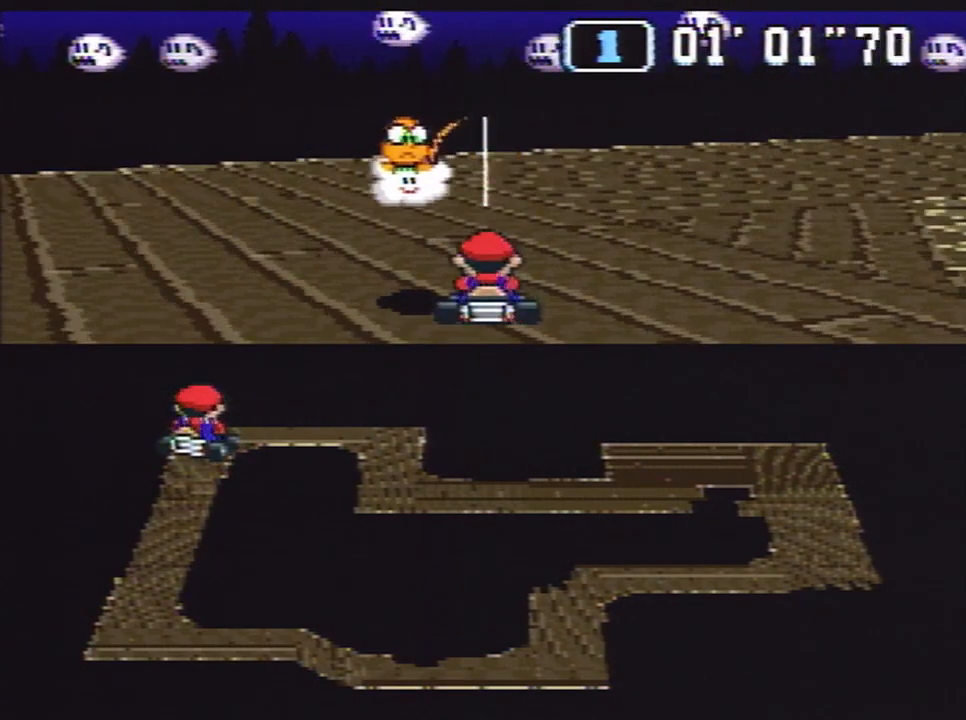
{"buttons": ["B"], "events": []}
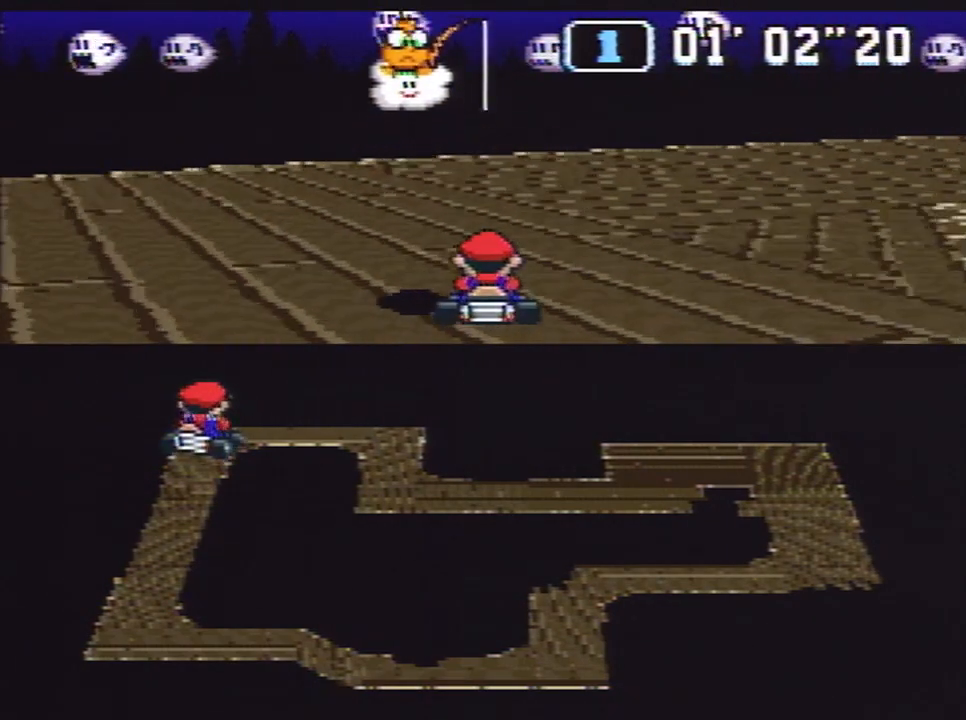
{"buttons": ["B", "DPAD_RIGHT"], "events": [[350, "DPAD_RIGHT", "down"]]}
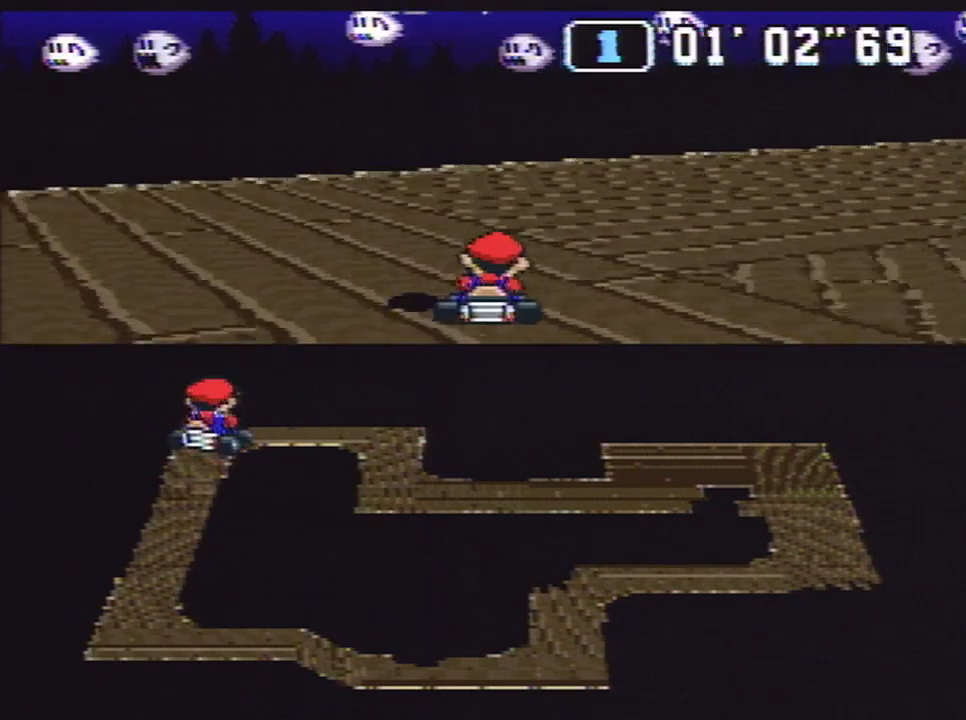
{"buttons": ["B"], "events": [[467, "DPAD_RIGHT", "up"]]}
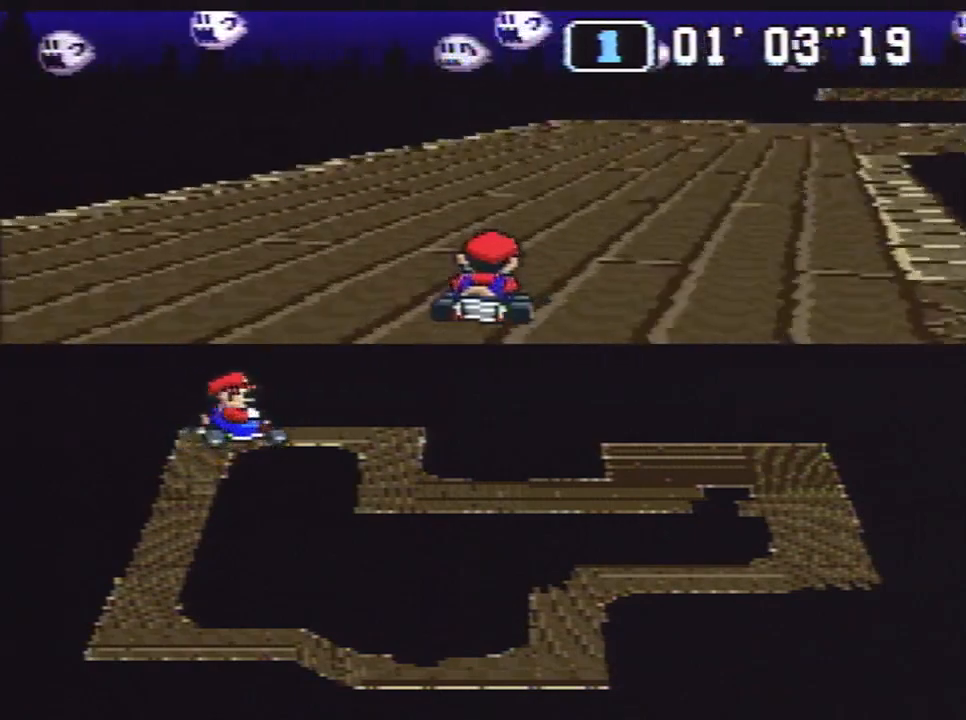
{"buttons": ["B", "DPAD_RIGHT"], "events": [[317, "DPAD_RIGHT", "down"]]}